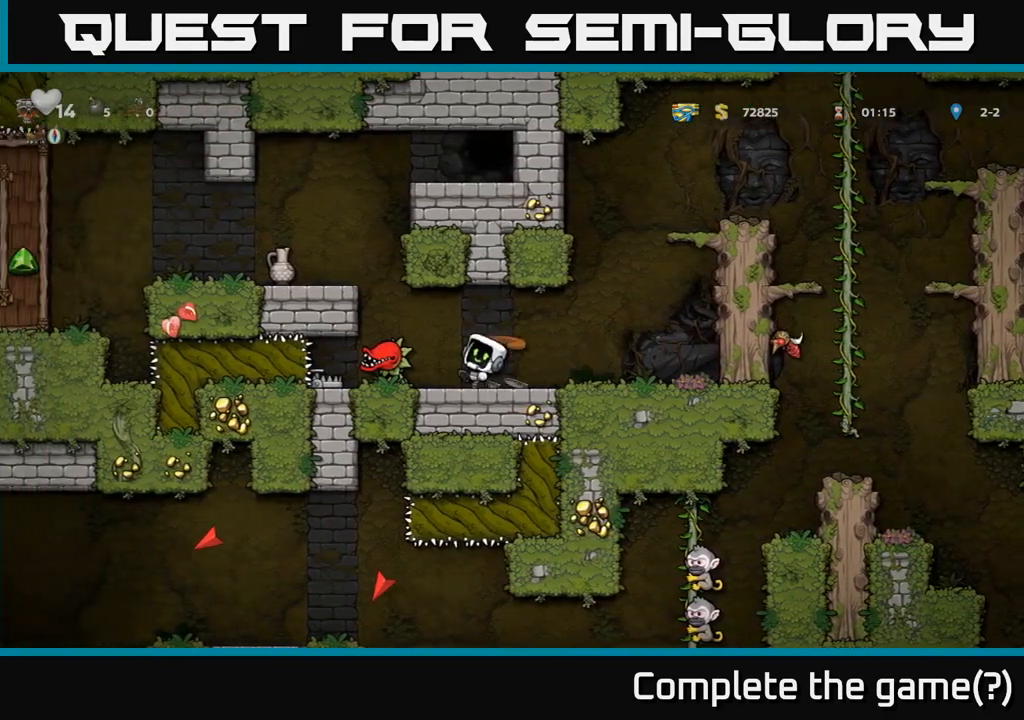
Gameplay with a controller (Xbox layout); each line is a JSON object with the inputs held at the frame after it. "events" lists button and stick changes between this image and that frame as [ms after this image, input, new state], when the widget could be followed in between. Not read: right_stick.
{"buttons": [], "left_stick": "left", "events": [[67, "left_stick", "right"], [250, "left_stick", "center"], [433, "left_stick", "left"]]}
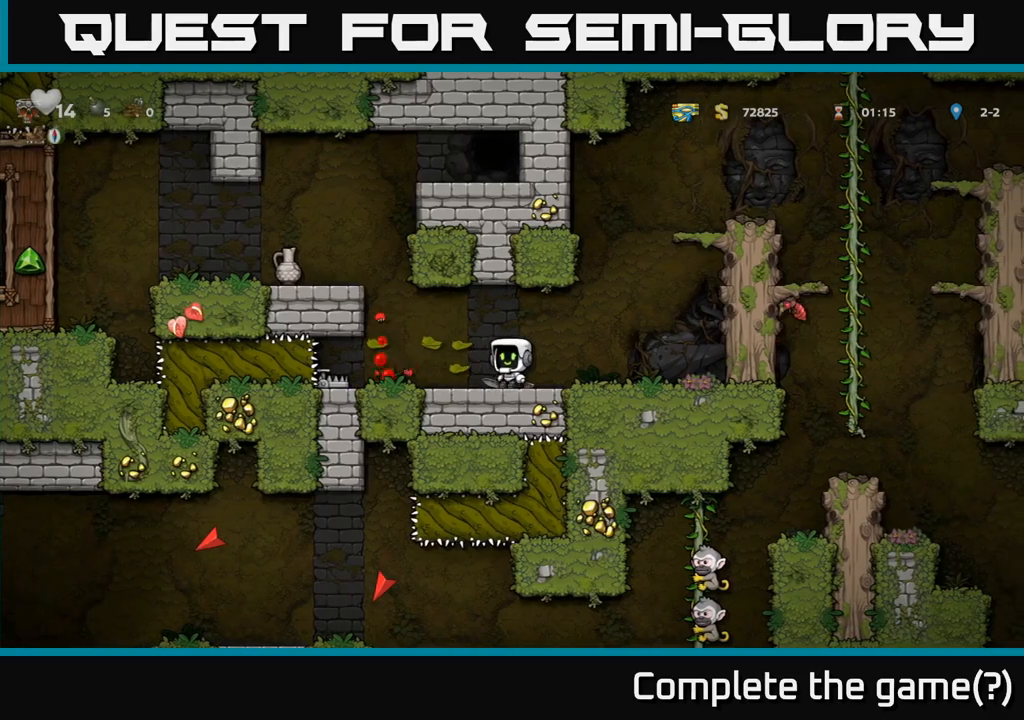
{"buttons": [], "left_stick": "center", "events": [[217, "left_stick", "center"]]}
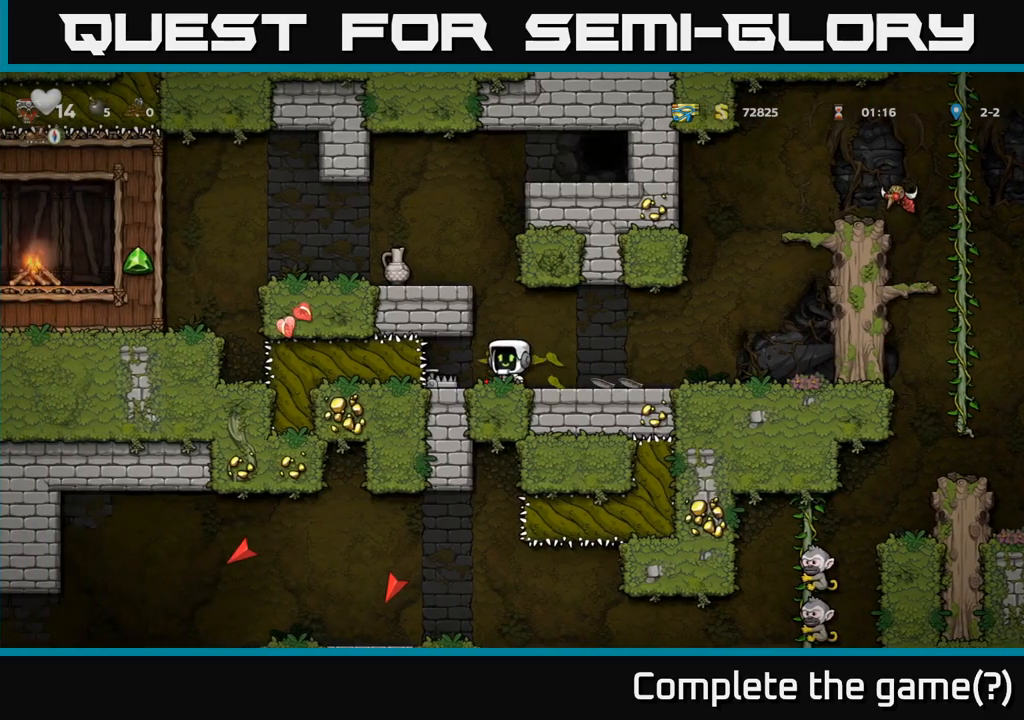
{"buttons": ["X"], "left_stick": "center", "events": [[50, "left_stick", "left"], [133, "left_stick", "center"], [483, "X", "down"]]}
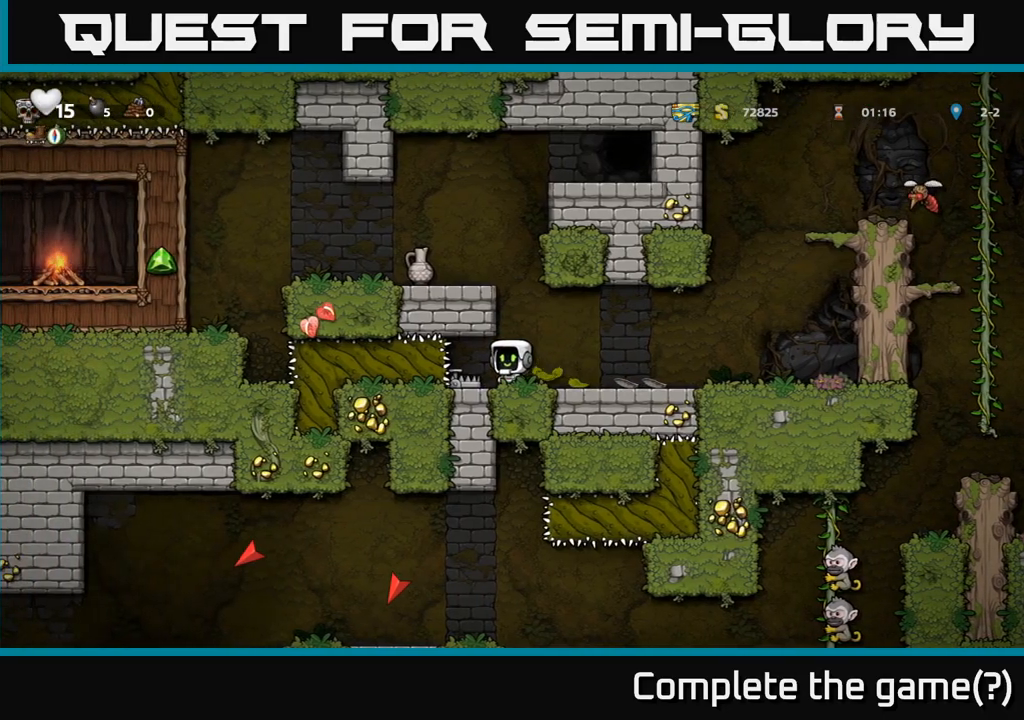
{"buttons": [], "left_stick": "center", "events": [[67, "X", "up"]]}
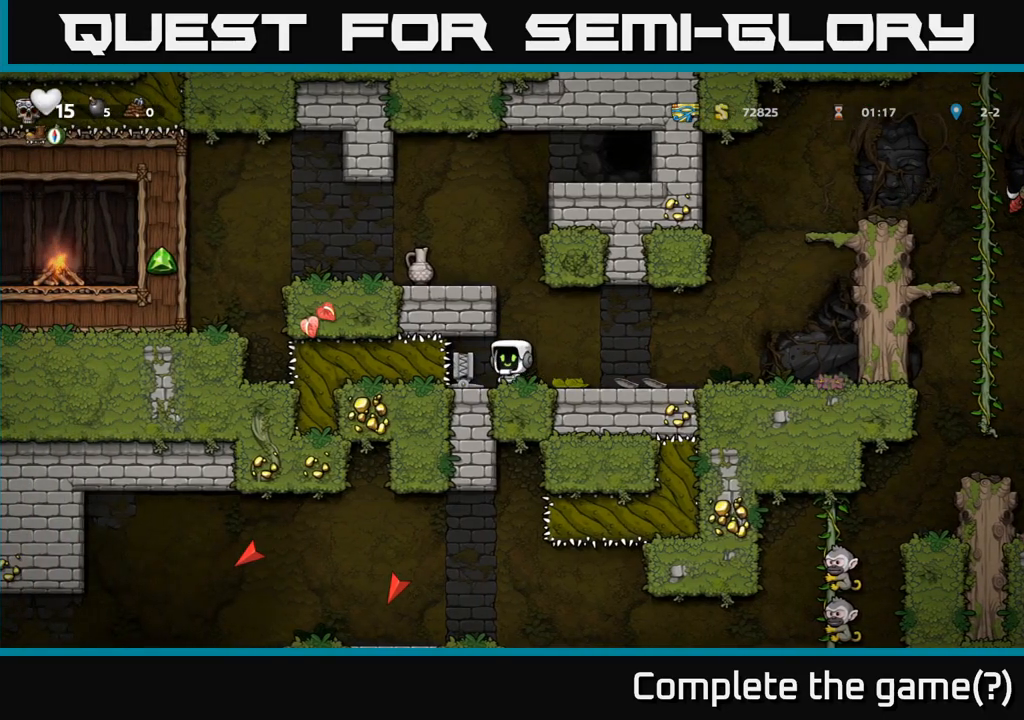
{"buttons": [], "left_stick": "center", "events": [[150, "A", "down"], [450, "A", "up"]]}
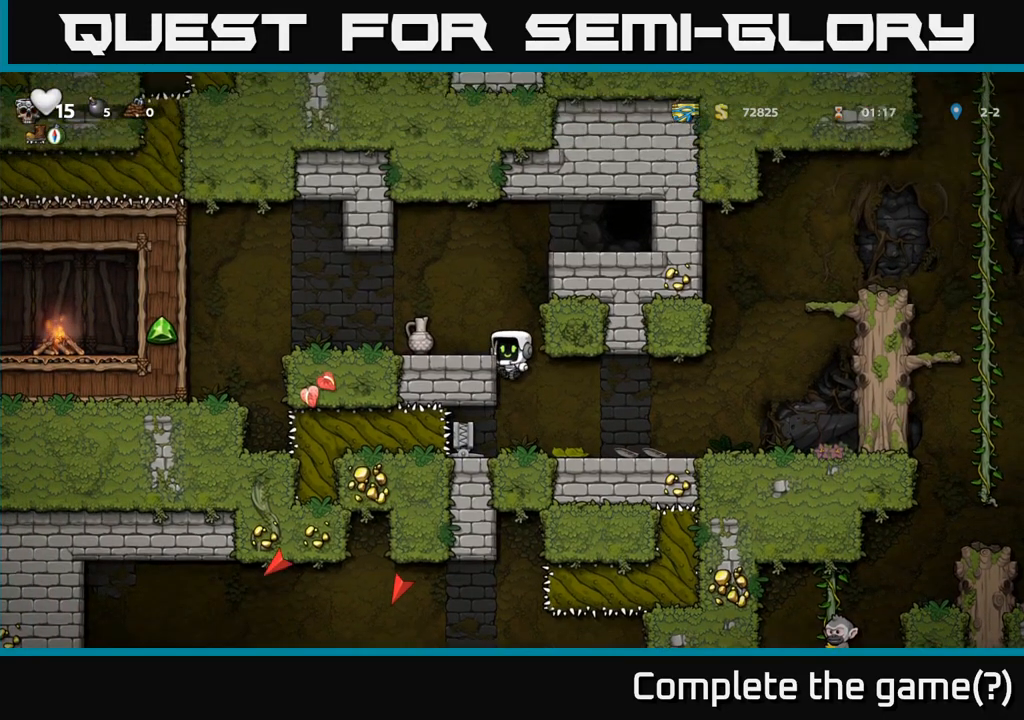
{"buttons": ["A"], "left_stick": "left", "events": [[450, "A", "down"], [467, "left_stick", "left"]]}
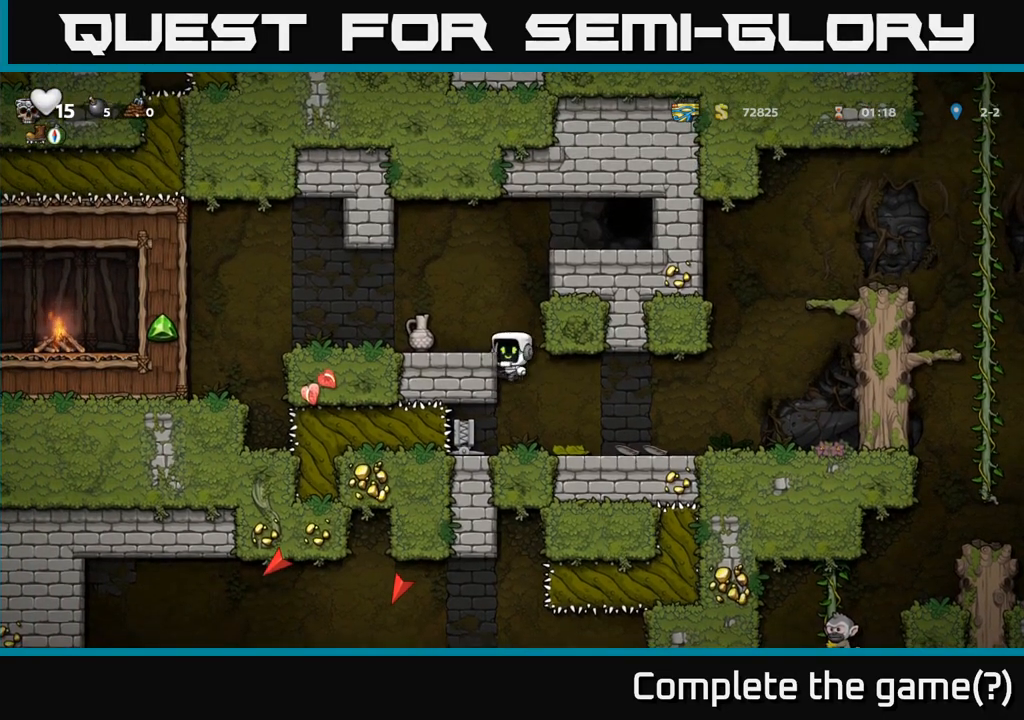
{"buttons": ["X"], "left_stick": "down-left", "events": [[50, "A", "up"], [200, "left_stick", "center"], [367, "left_stick", "down-left"], [483, "X", "down"]]}
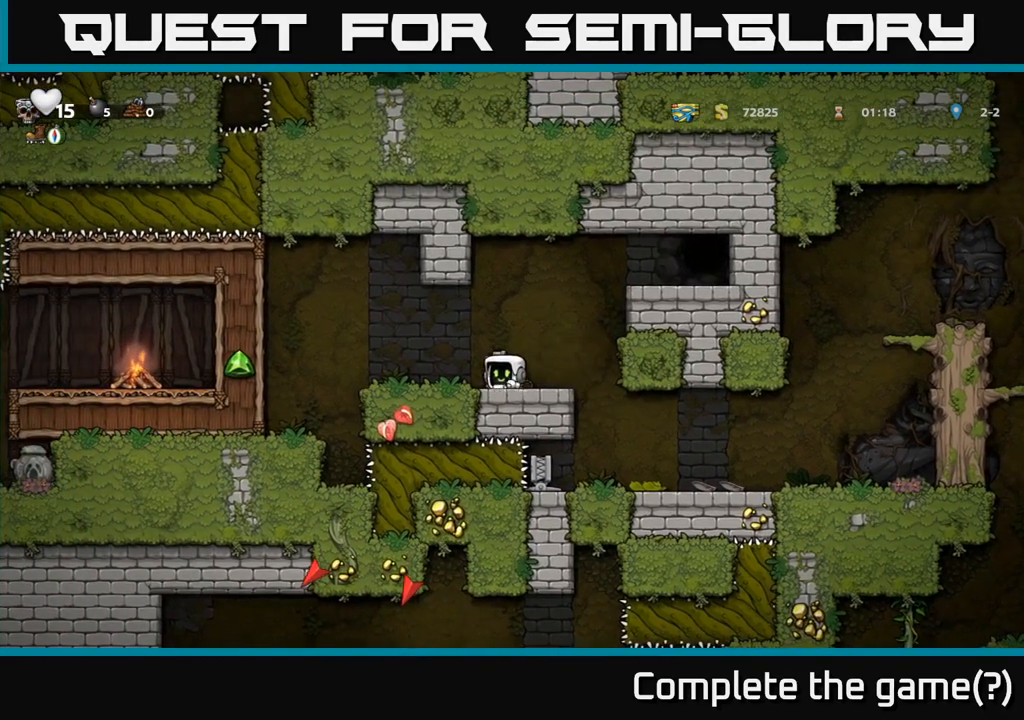
{"buttons": [], "left_stick": "left", "events": [[100, "X", "up"], [100, "left_stick", "left"], [350, "A", "down"], [483, "A", "up"]]}
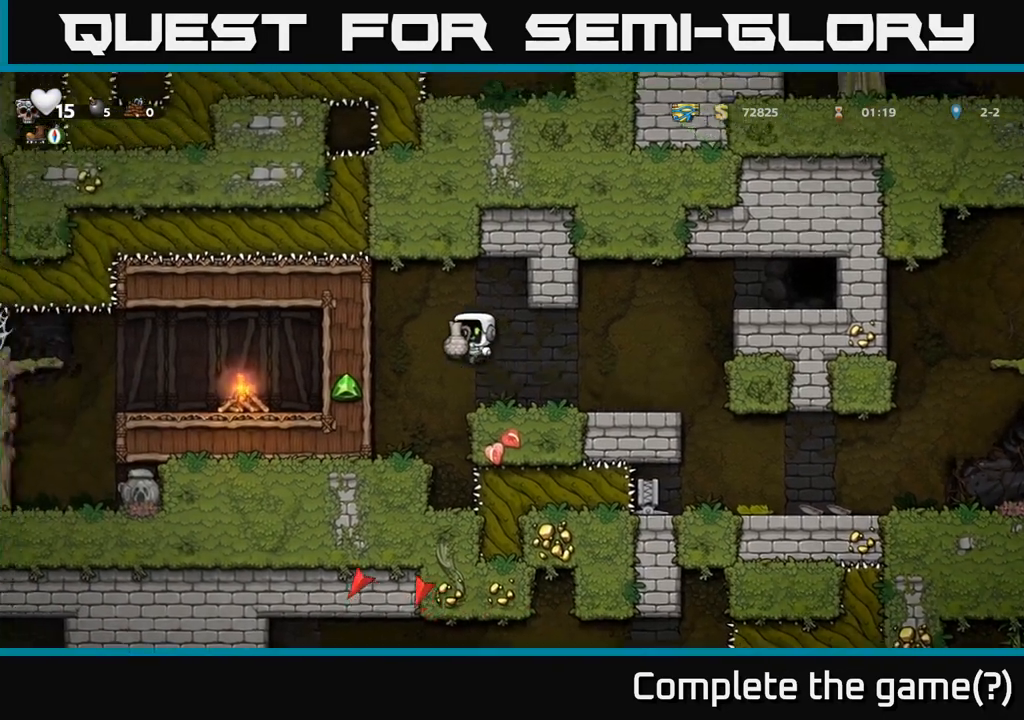
{"buttons": [], "left_stick": "center", "events": [[483, "left_stick", "center"]]}
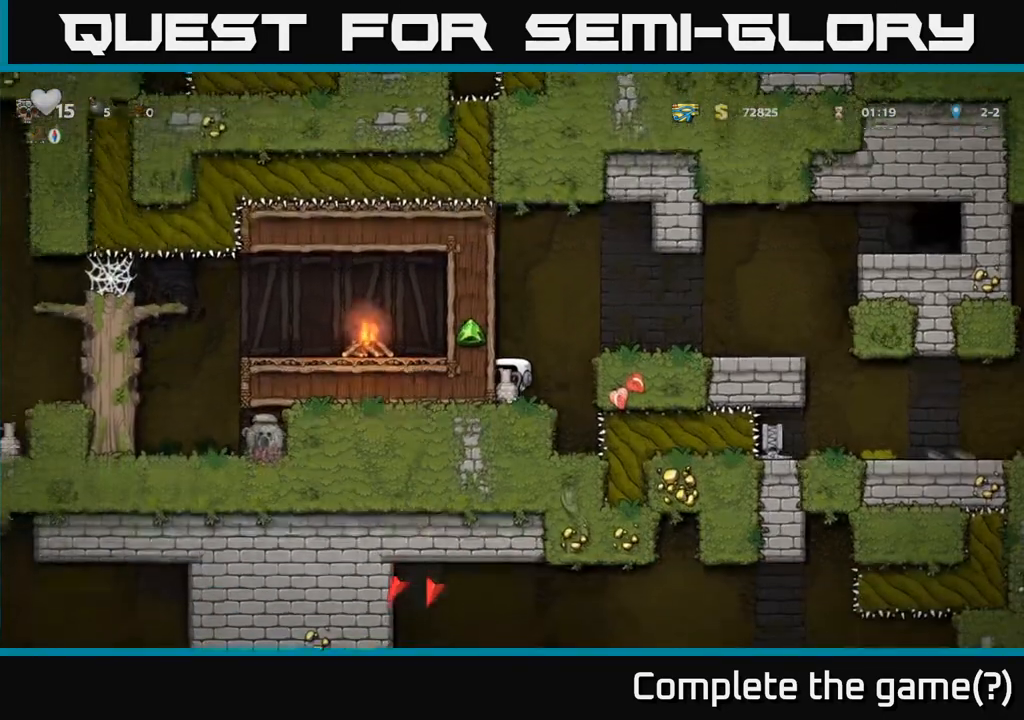
{"buttons": ["A"], "left_stick": "right", "events": [[450, "A", "down"], [500, "left_stick", "right"]]}
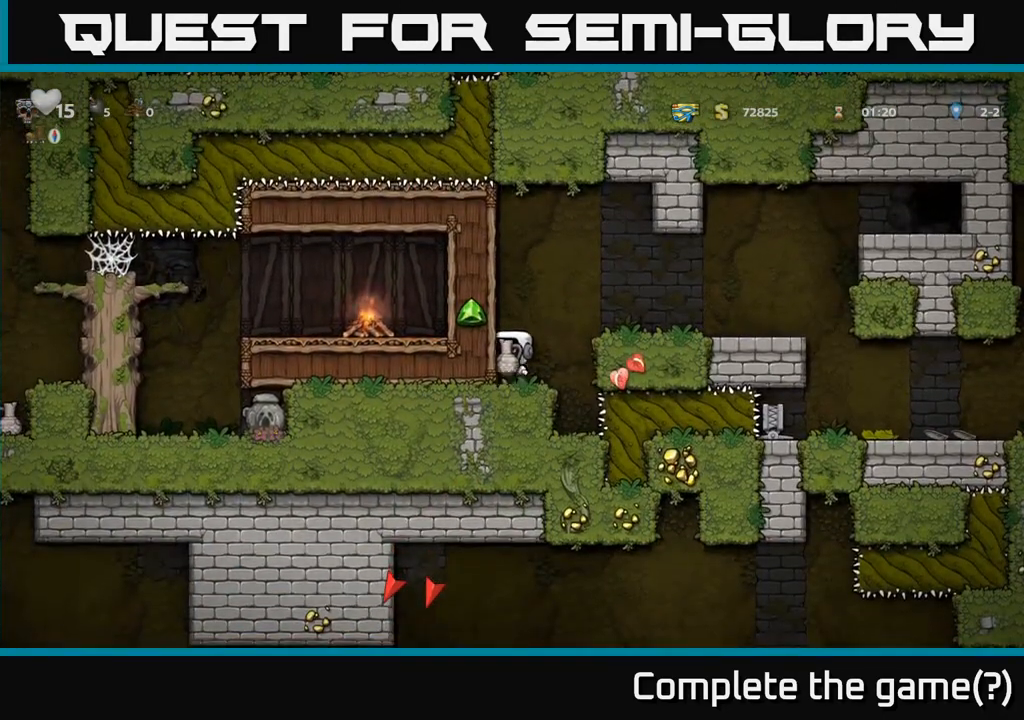
{"buttons": [], "left_stick": "left", "events": [[83, "A", "up"], [267, "left_stick", "center"], [333, "left_stick", "left"]]}
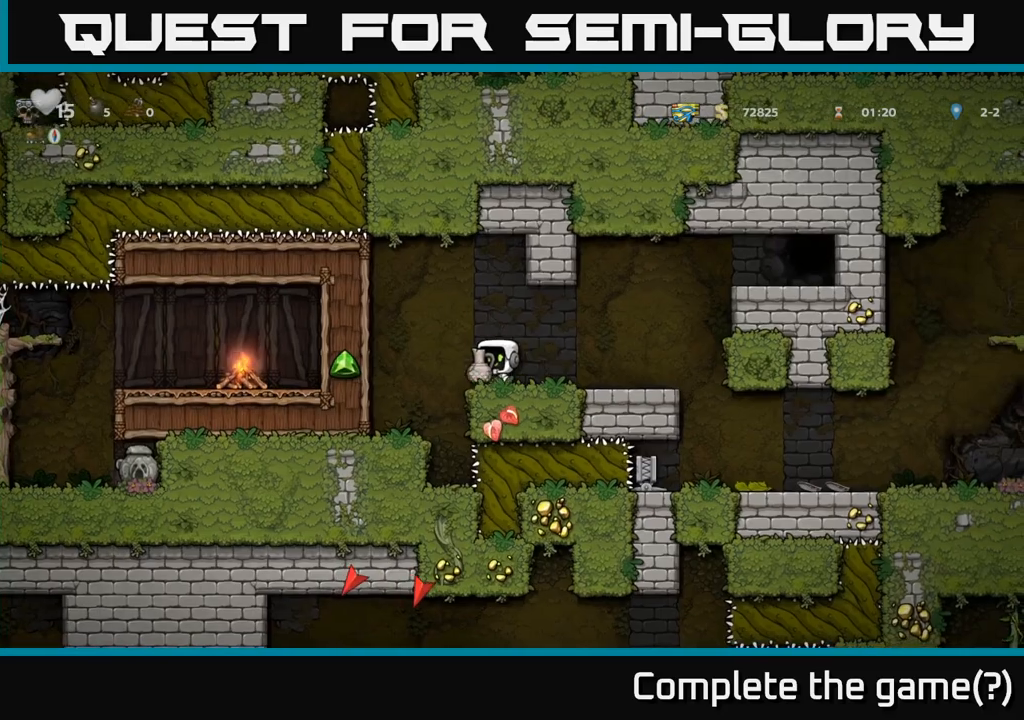
{"buttons": [], "left_stick": "center", "events": [[117, "left_stick", "center"]]}
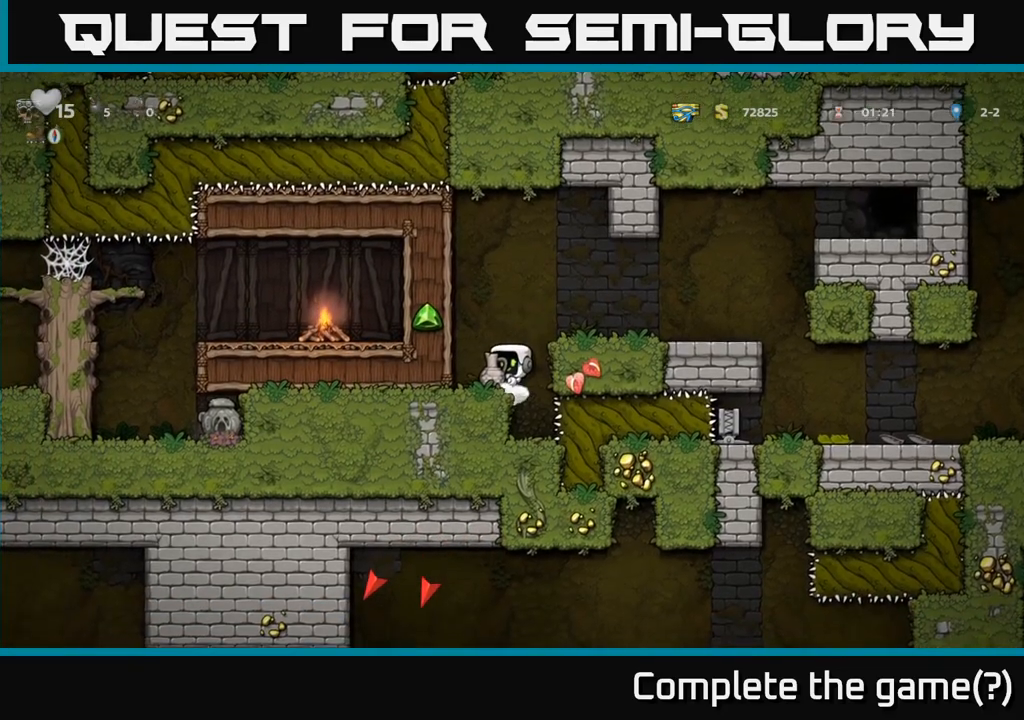
{"buttons": [], "left_stick": "center", "events": [[133, "left_stick", "down-left"], [200, "L1", "down"], [300, "L1", "up"], [300, "left_stick", "center"]]}
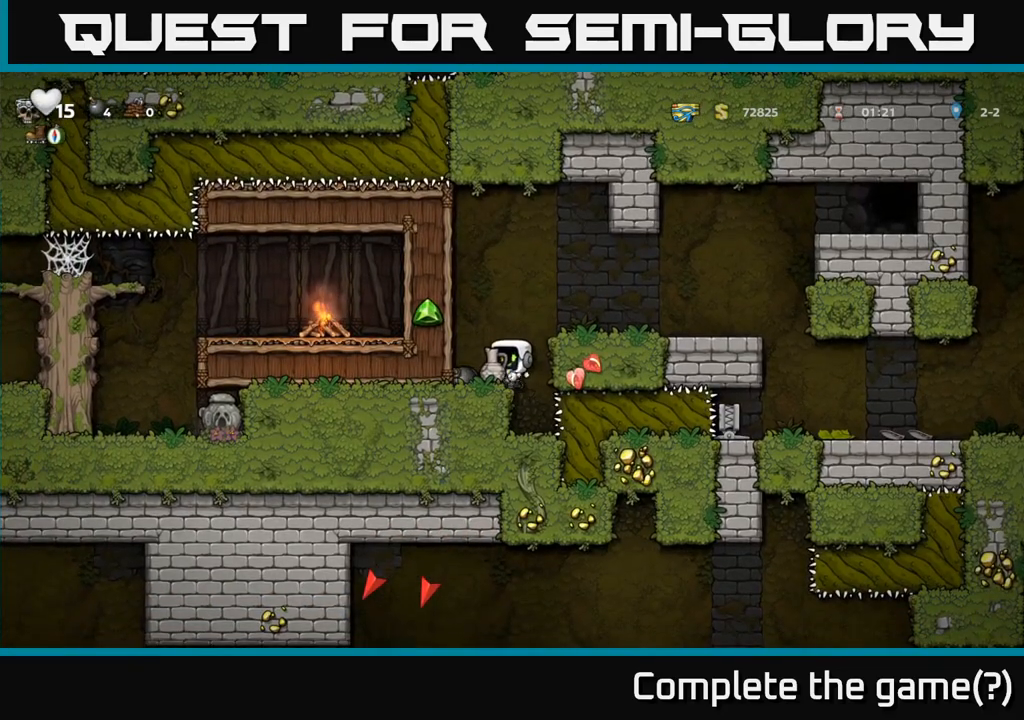
{"buttons": ["X"], "left_stick": "center"}
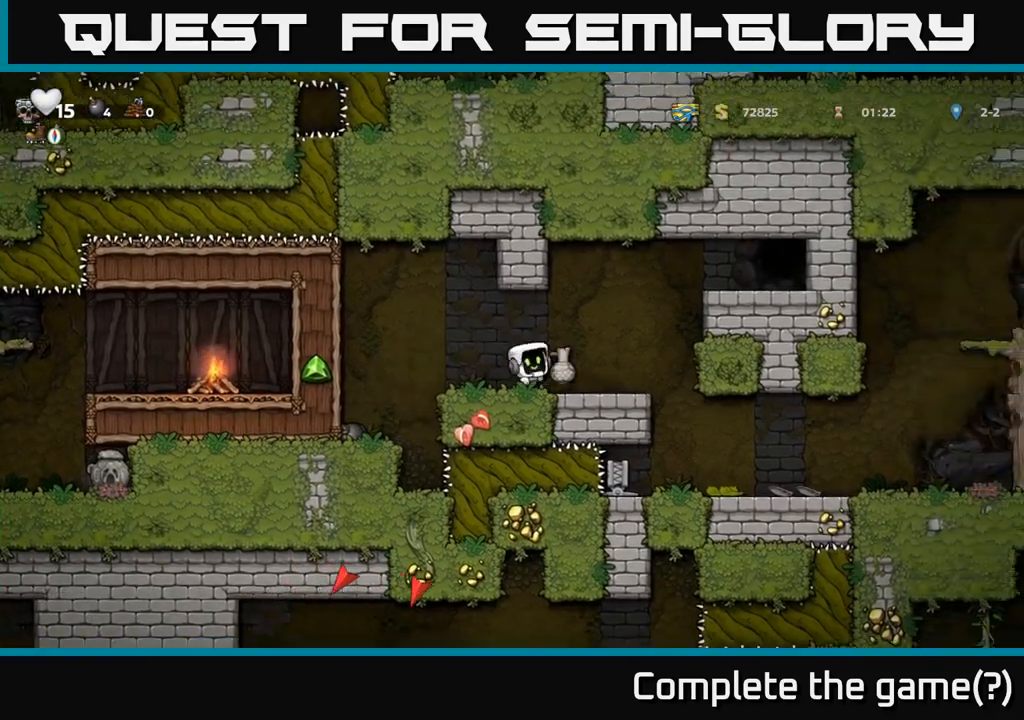
{"buttons": [], "left_stick": "center", "events": [[33, "X", "up"]]}
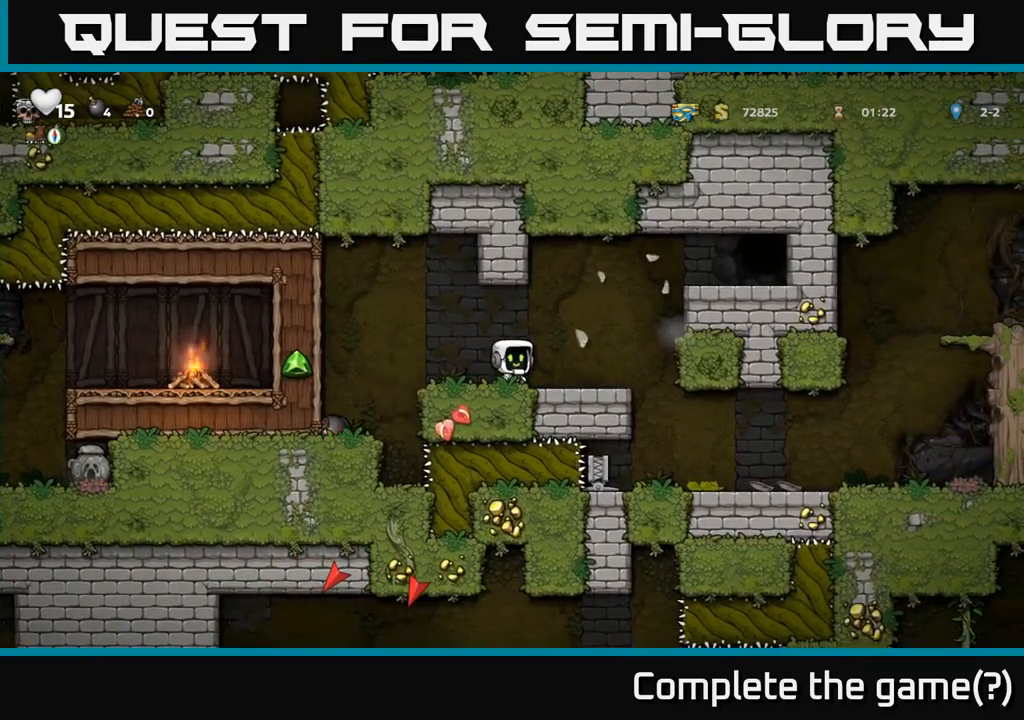
{"buttons": [], "left_stick": "center", "events": []}
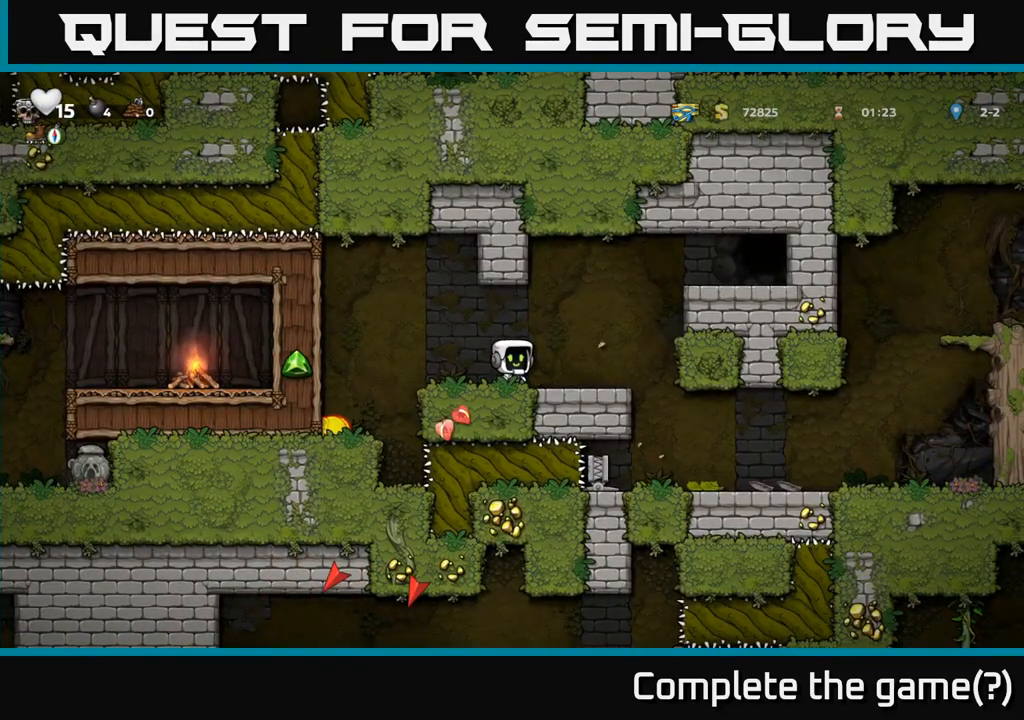
{"buttons": [], "left_stick": "center", "events": []}
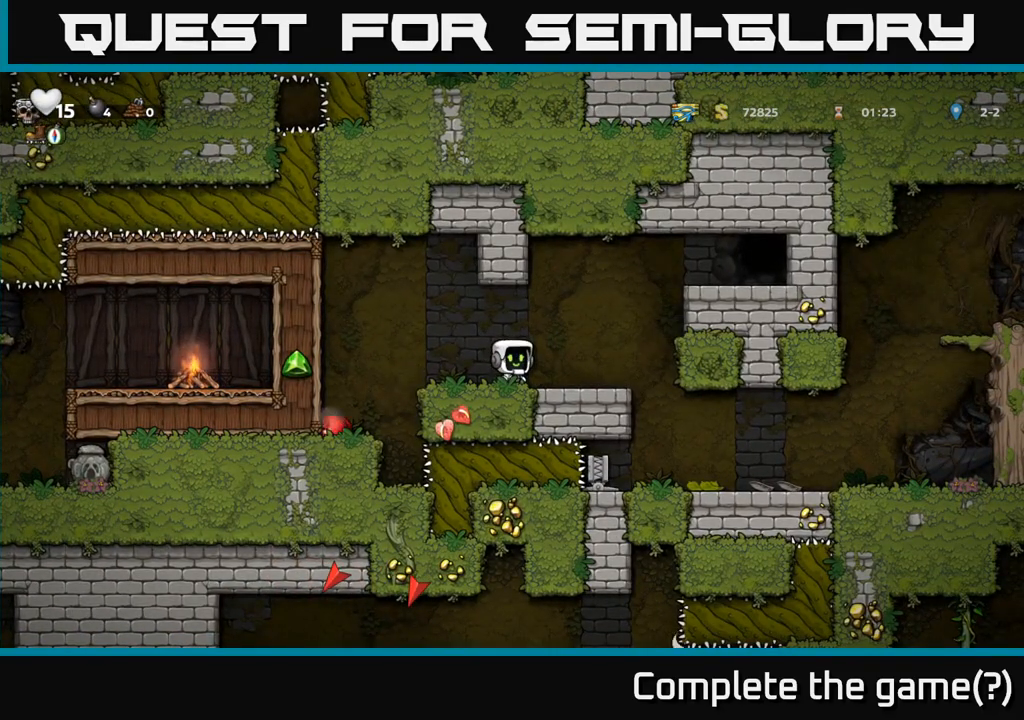
{"buttons": [], "left_stick": "center", "events": []}
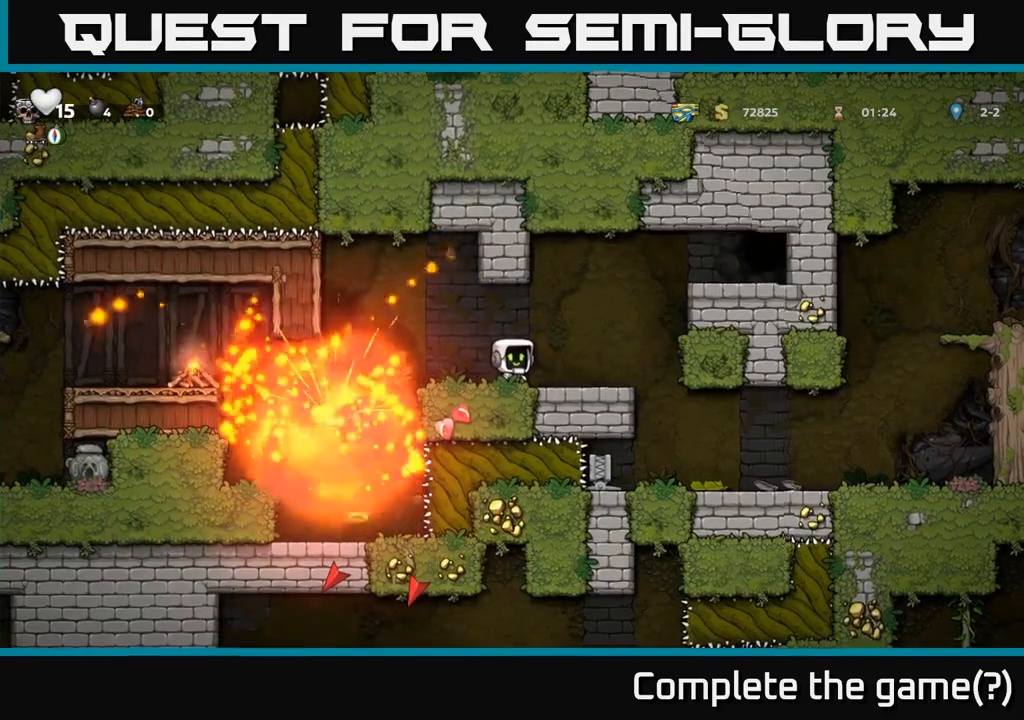
{"buttons": [], "left_stick": "left", "events": [[300, "left_stick", "left"]]}
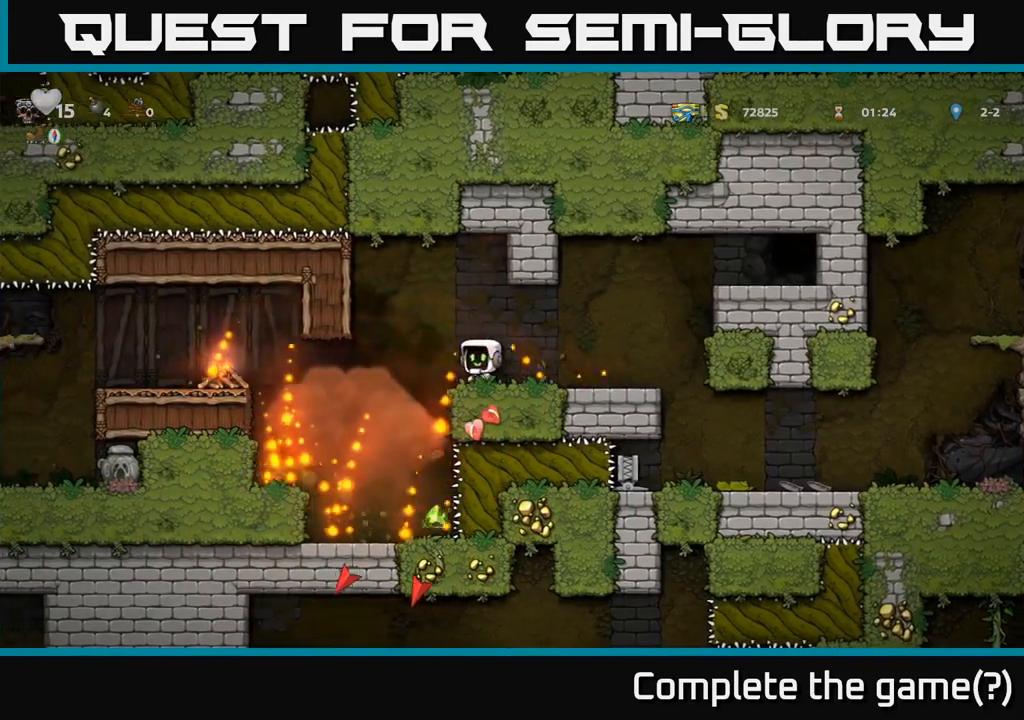
{"buttons": [], "left_stick": "center", "events": [[183, "left_stick", "center"]]}
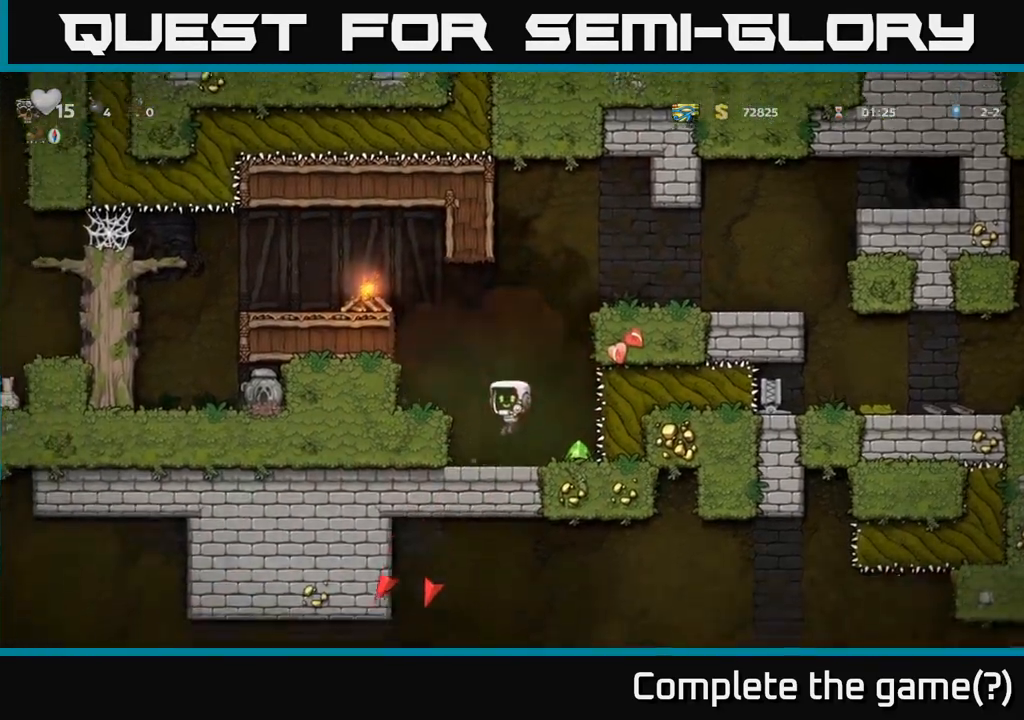
{"buttons": ["A"], "left_stick": "left", "events": [[17, "left_stick", "right"], [117, "left_stick", "left"], [317, "left_stick", "center"], [467, "A", "down"], [467, "left_stick", "left"]]}
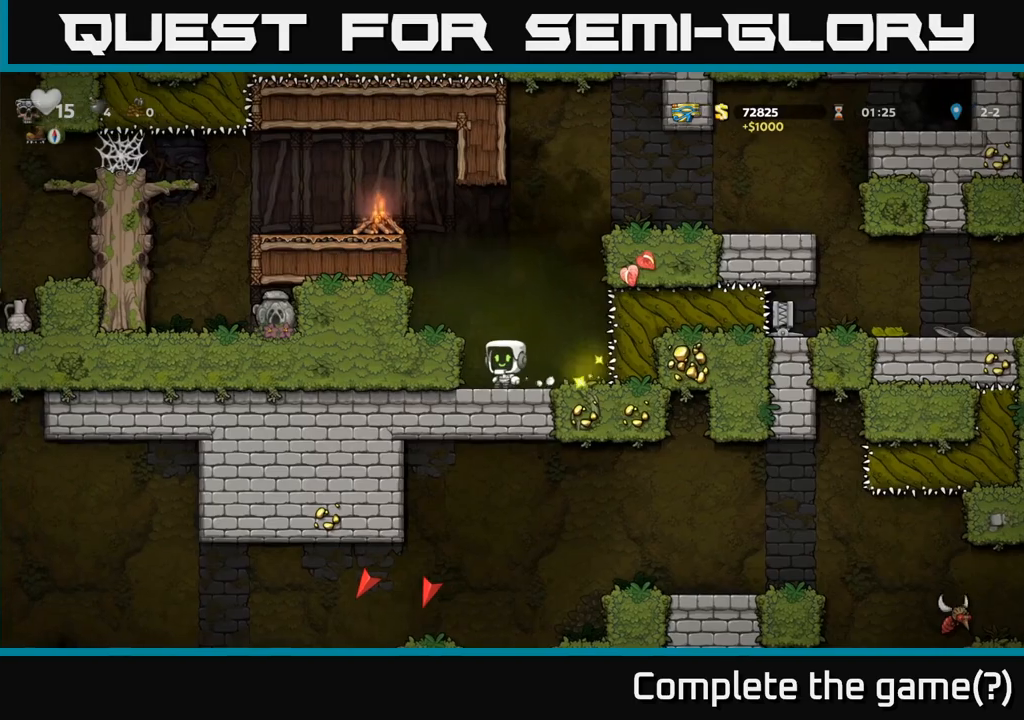
{"buttons": ["A"], "left_stick": "left", "events": [[117, "A", "up"], [367, "A", "down"]]}
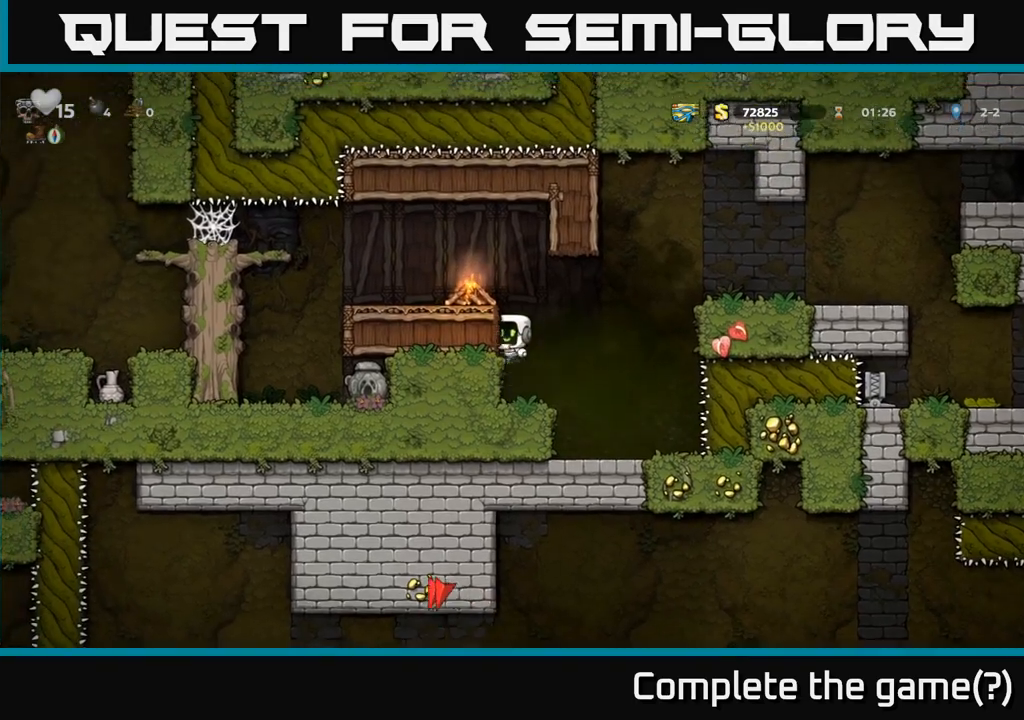
{"buttons": [], "left_stick": "left", "events": [[50, "A", "up"], [233, "A", "down"], [367, "A", "up"]]}
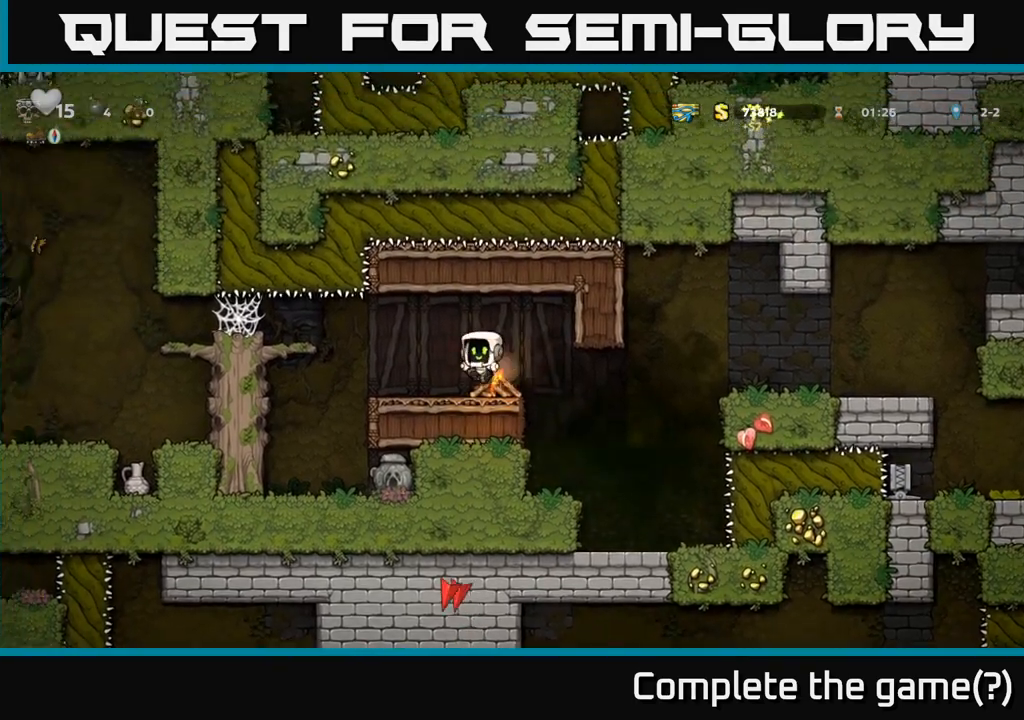
{"buttons": [], "left_stick": "left", "events": [[83, "left_stick", "center"], [183, "left_stick", "left"]]}
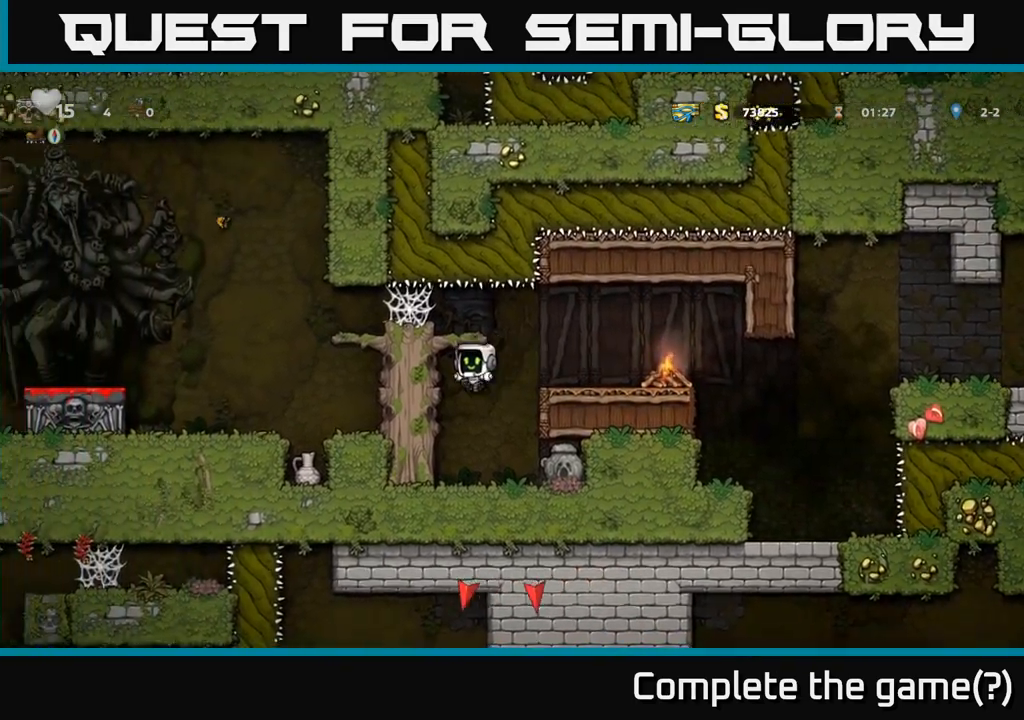
{"buttons": [], "left_stick": "left", "events": [[417, "A", "down"], [500, "A", "up"]]}
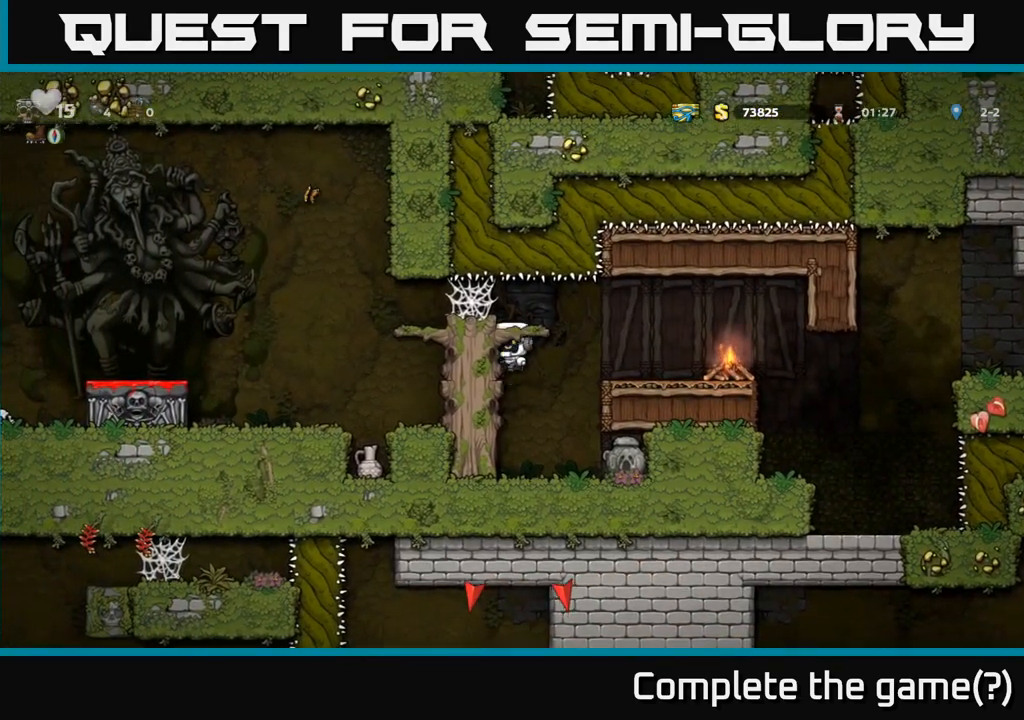
{"buttons": [], "left_stick": "left", "events": []}
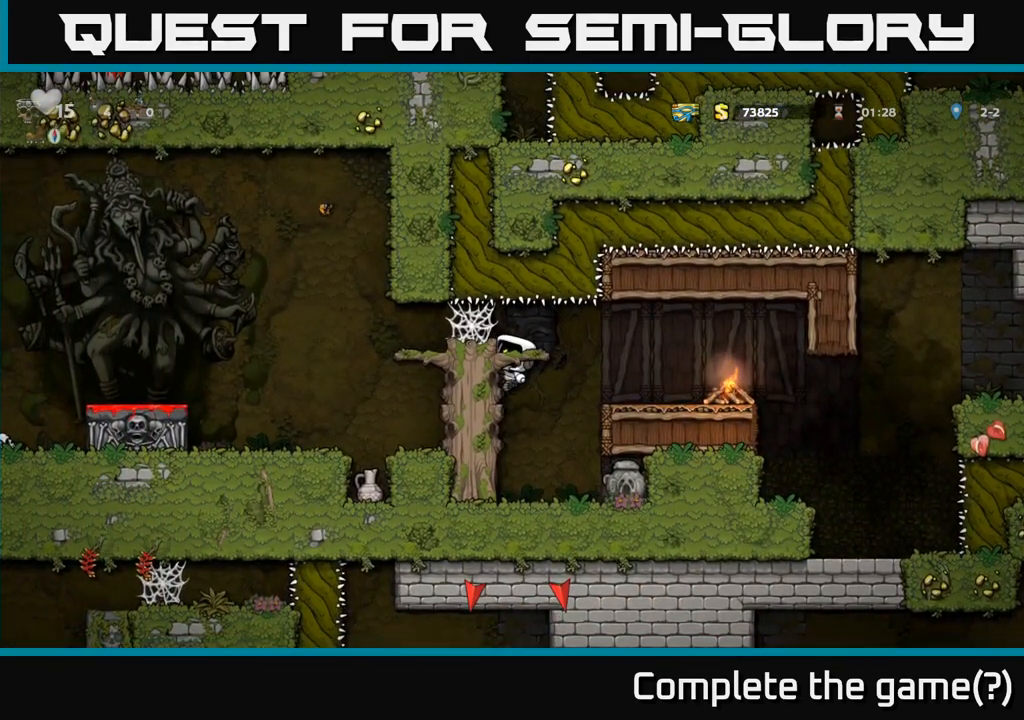
{"buttons": [], "left_stick": "left", "events": [[67, "A", "down"], [150, "A", "up"]]}
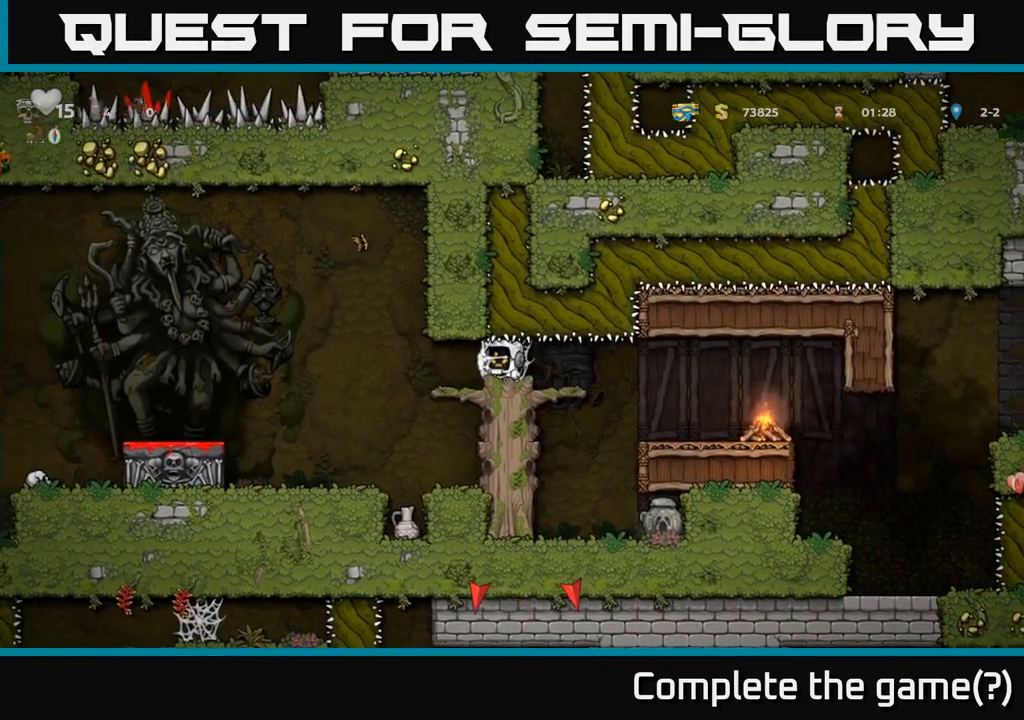
{"buttons": [], "left_stick": "left", "events": []}